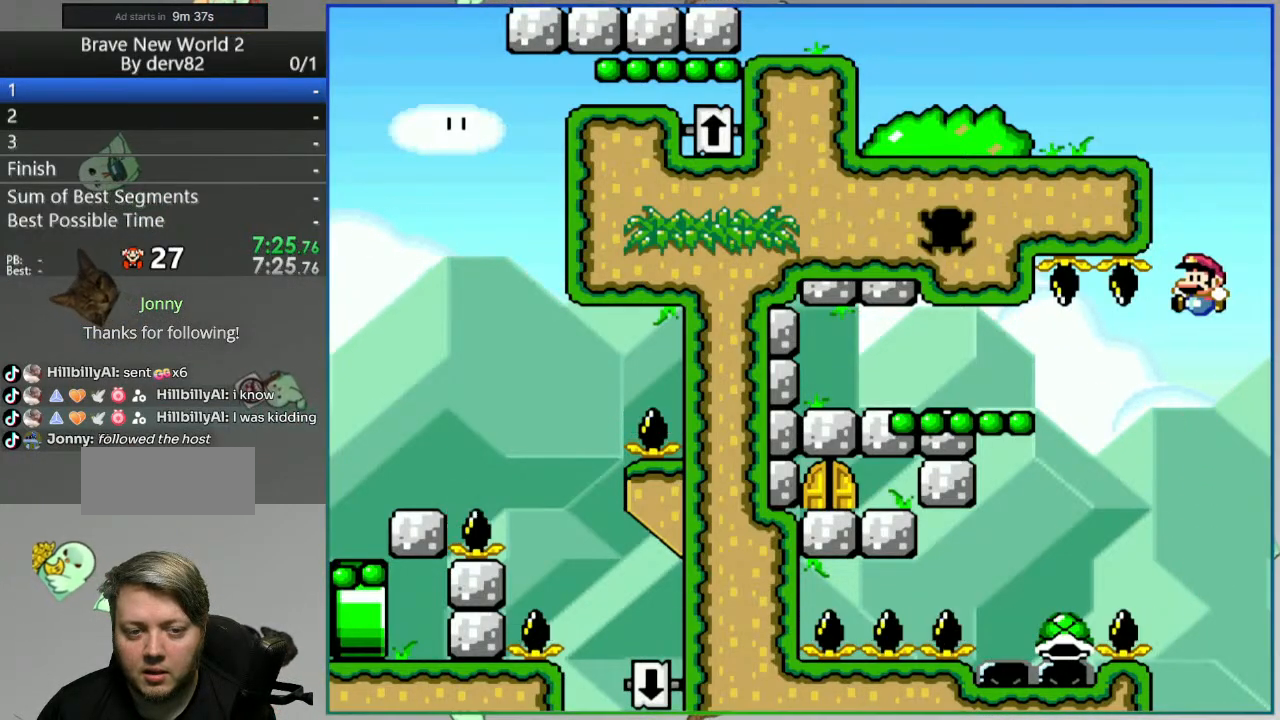
Gameplay with a controller (Nintendo layout); each line is a JSON object with the inputs held at the frame after it. "events" lists button and stick changes between this image and that frame as [ms after this image, input, new state], when the widget could be followed in between. Not read: L3 R3.
{"buttons": ["B", "Y", "DPAD_RIGHT"], "events": [[133, "B", "up"], [133, "DPAD_LEFT", "up"], [167, "B", "down"], [300, "DPAD_RIGHT", "down"]]}
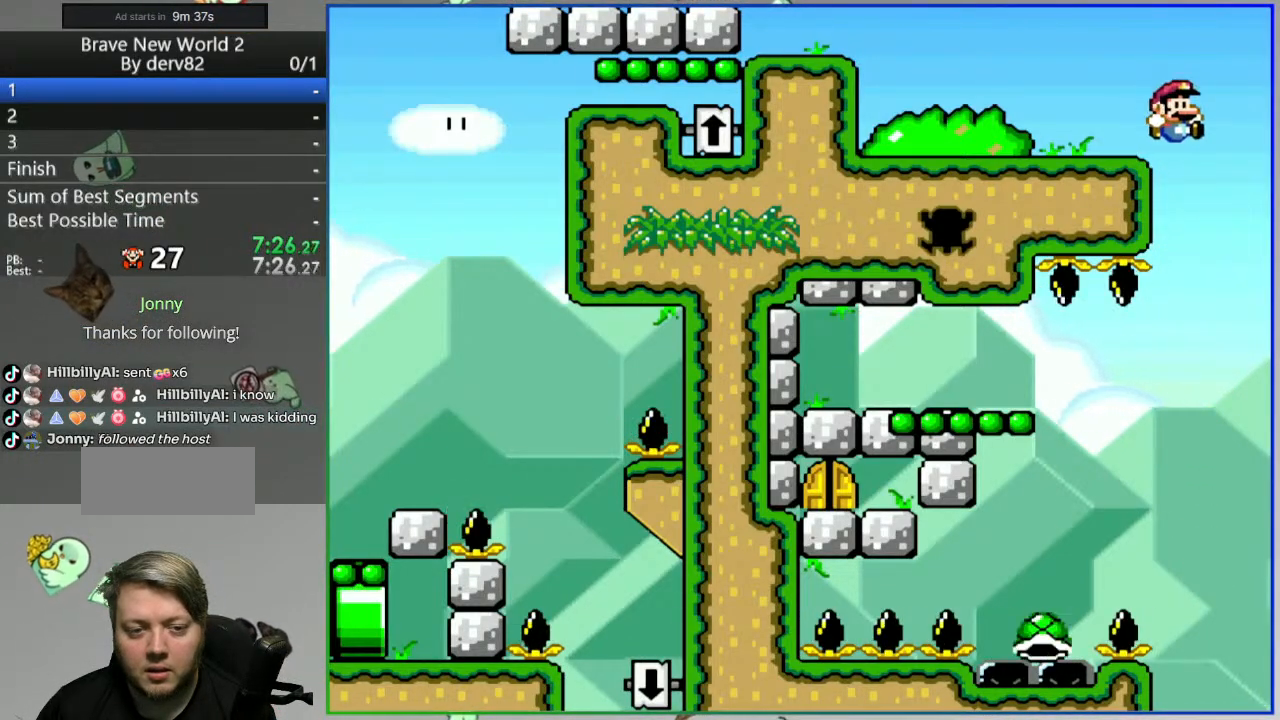
{"buttons": ["Y"], "events": [[17, "B", "up"], [150, "DPAD_RIGHT", "up"]]}
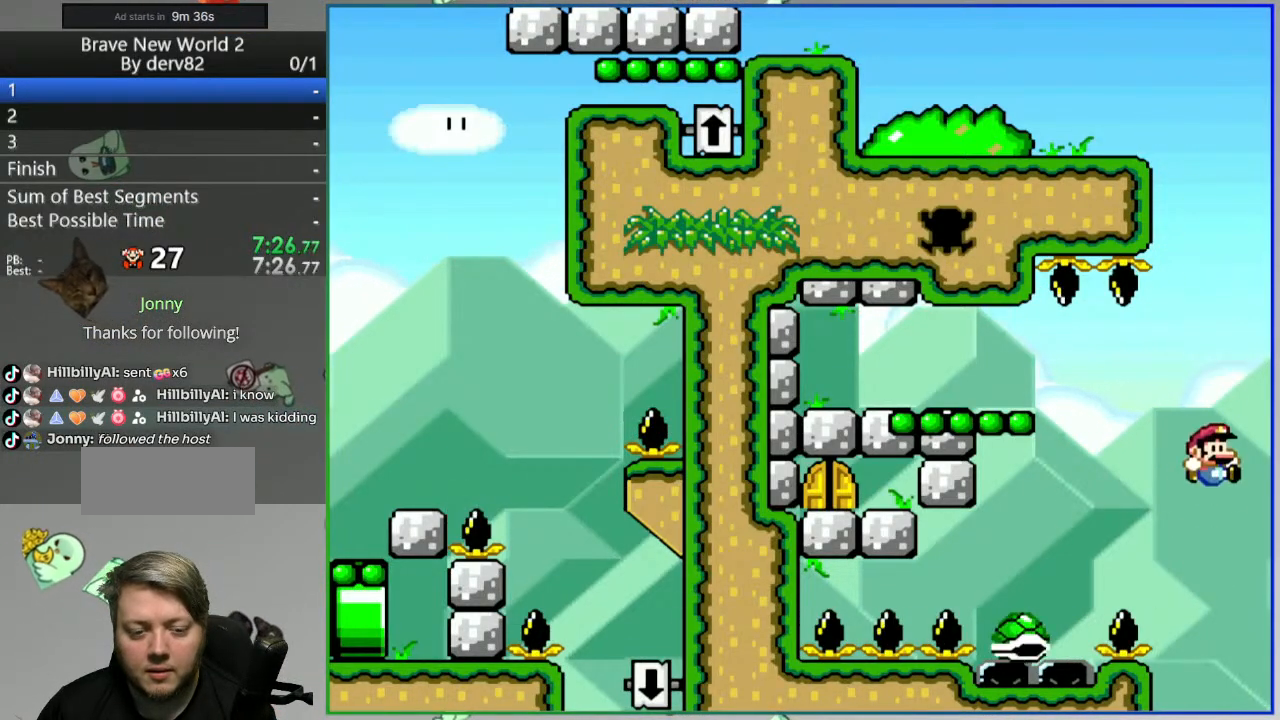
{"buttons": ["Y", "DPAD_LEFT"], "events": [[317, "DPAD_LEFT", "down"]]}
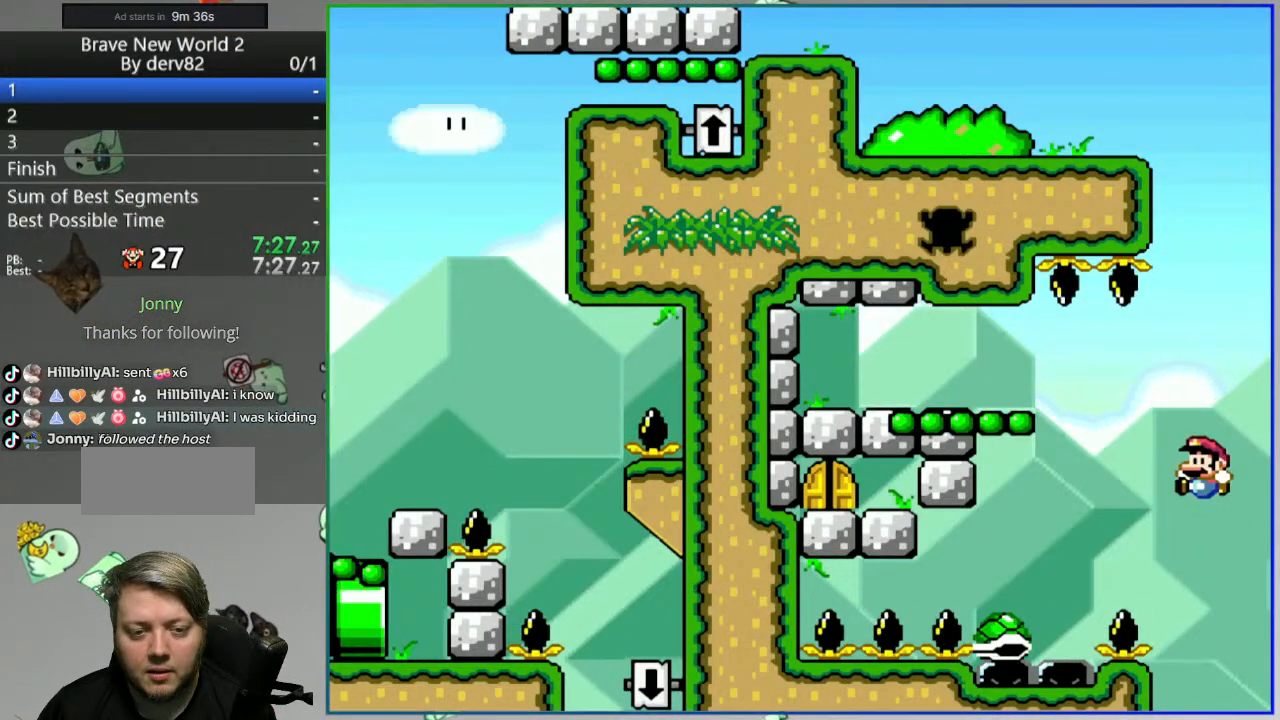
{"buttons": [], "events": [[33, "B", "down"], [333, "DPAD_LEFT", "up"], [433, "B", "up"], [433, "Y", "up"]]}
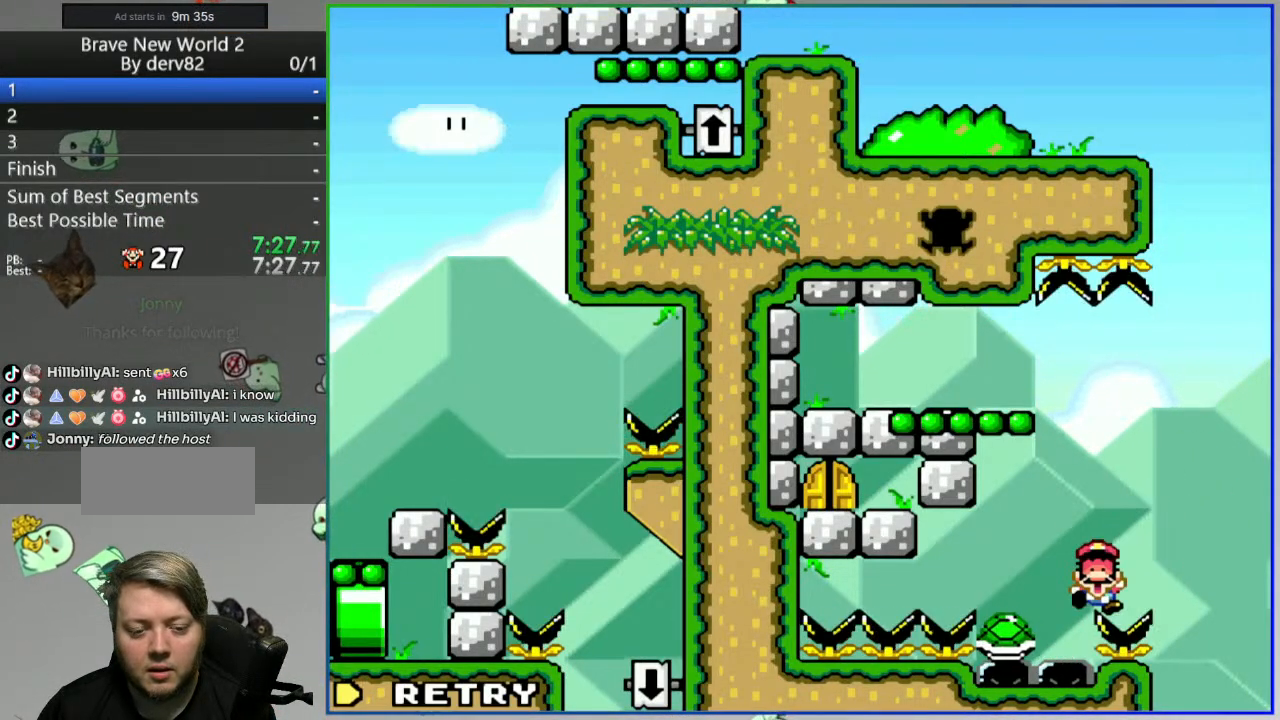
{"buttons": [], "events": [[100, "A", "down"], [217, "A", "up"]]}
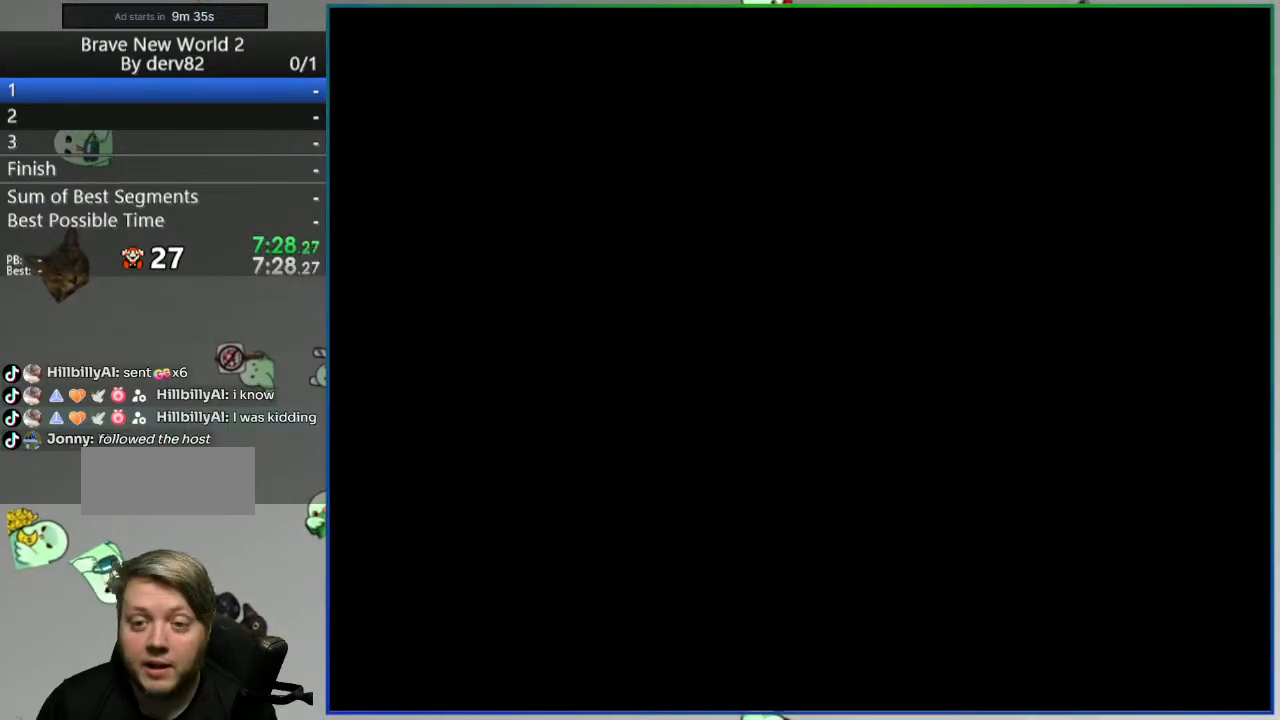
{"buttons": [], "events": []}
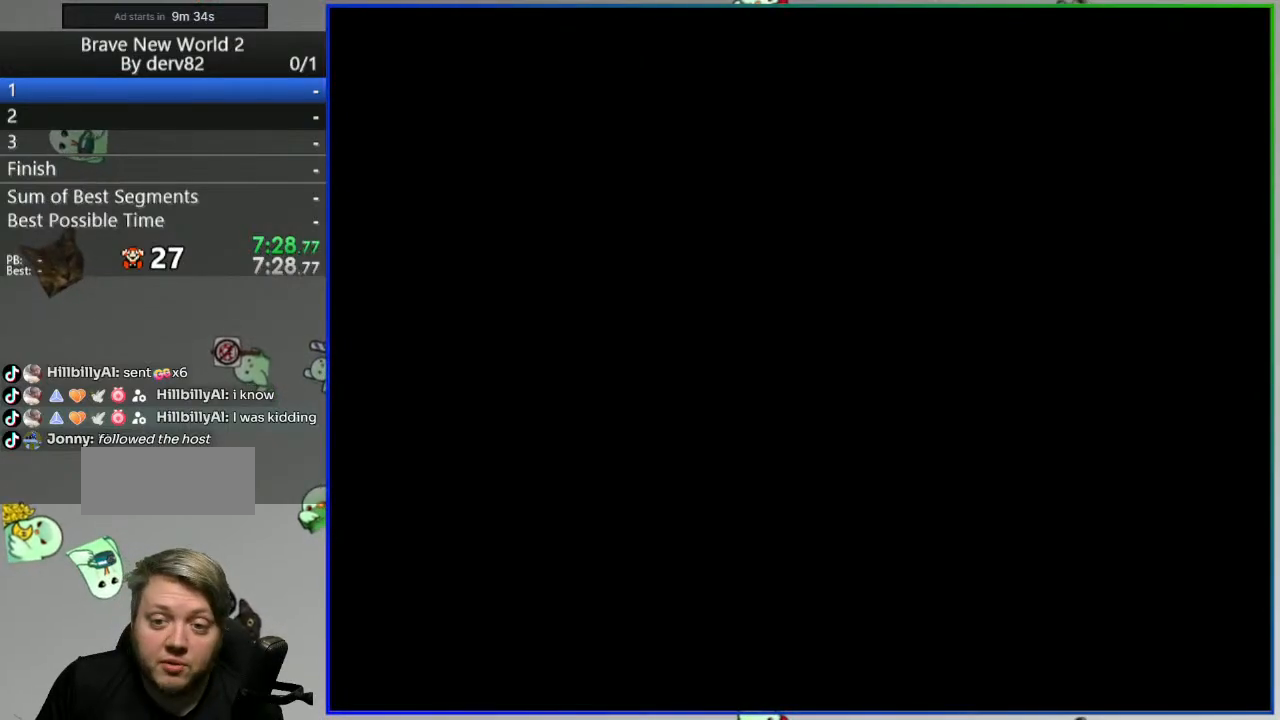
{"buttons": [], "events": []}
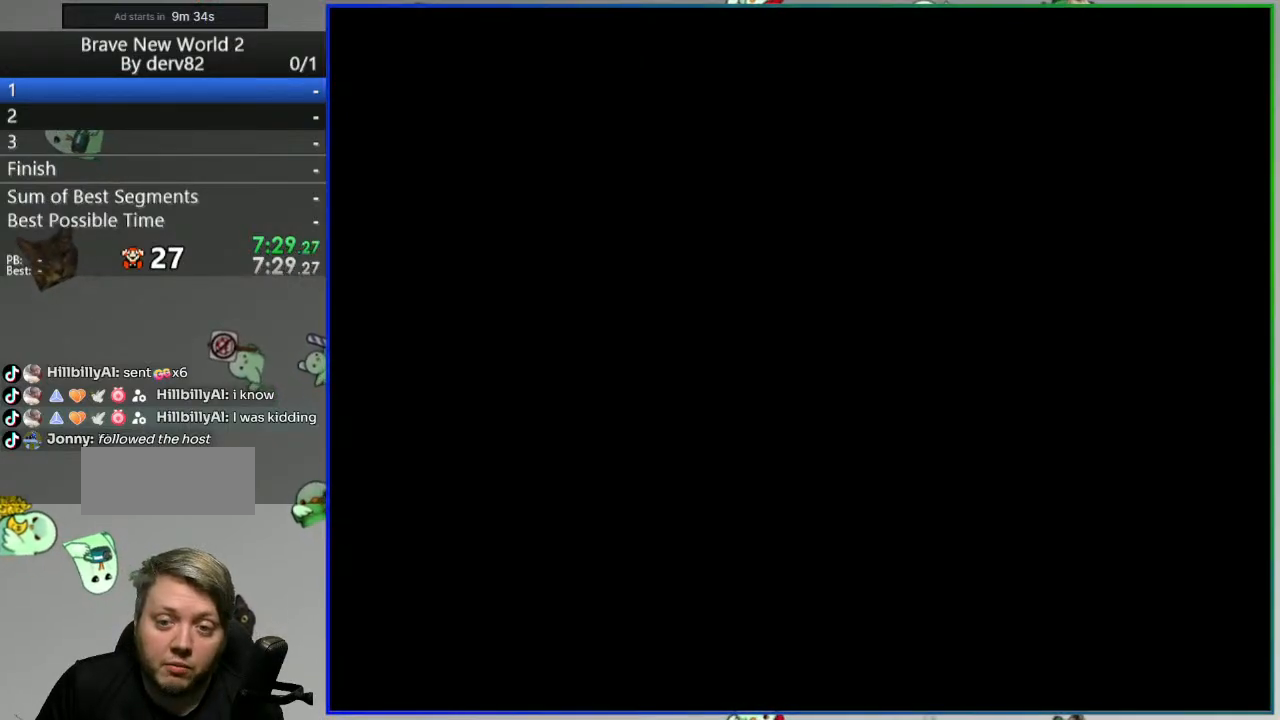
{"buttons": [], "events": []}
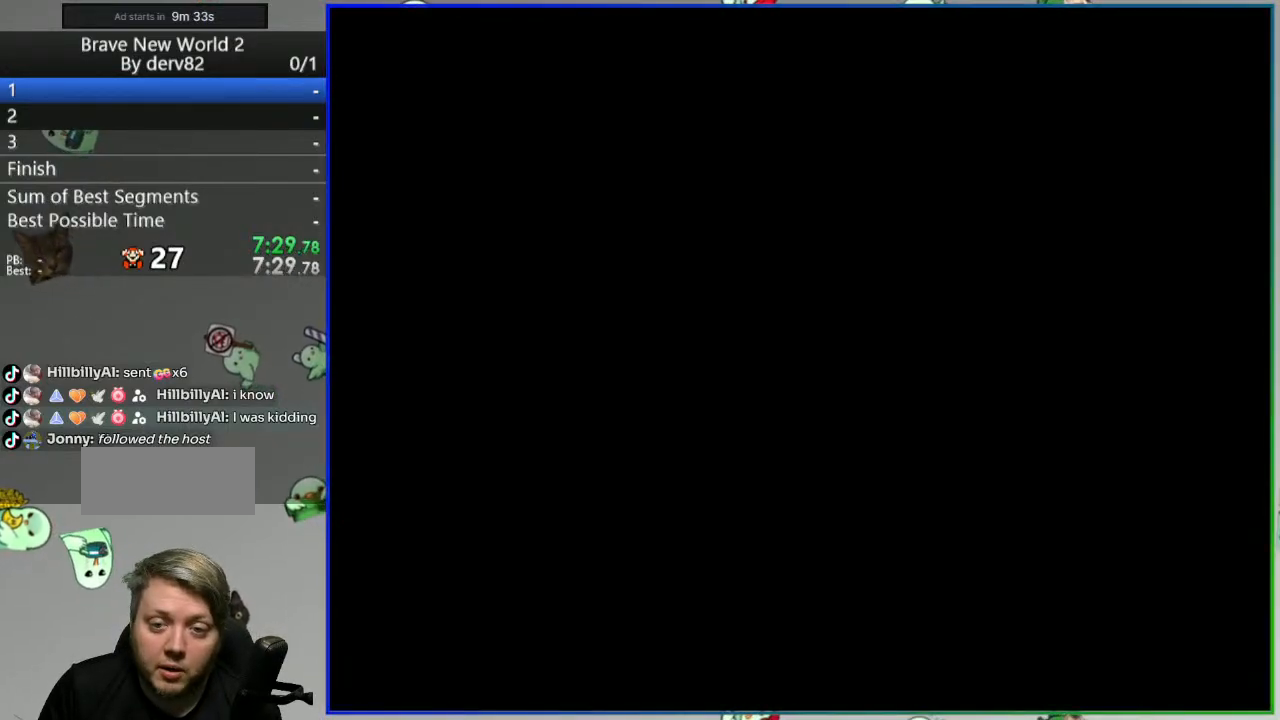
{"buttons": [], "events": []}
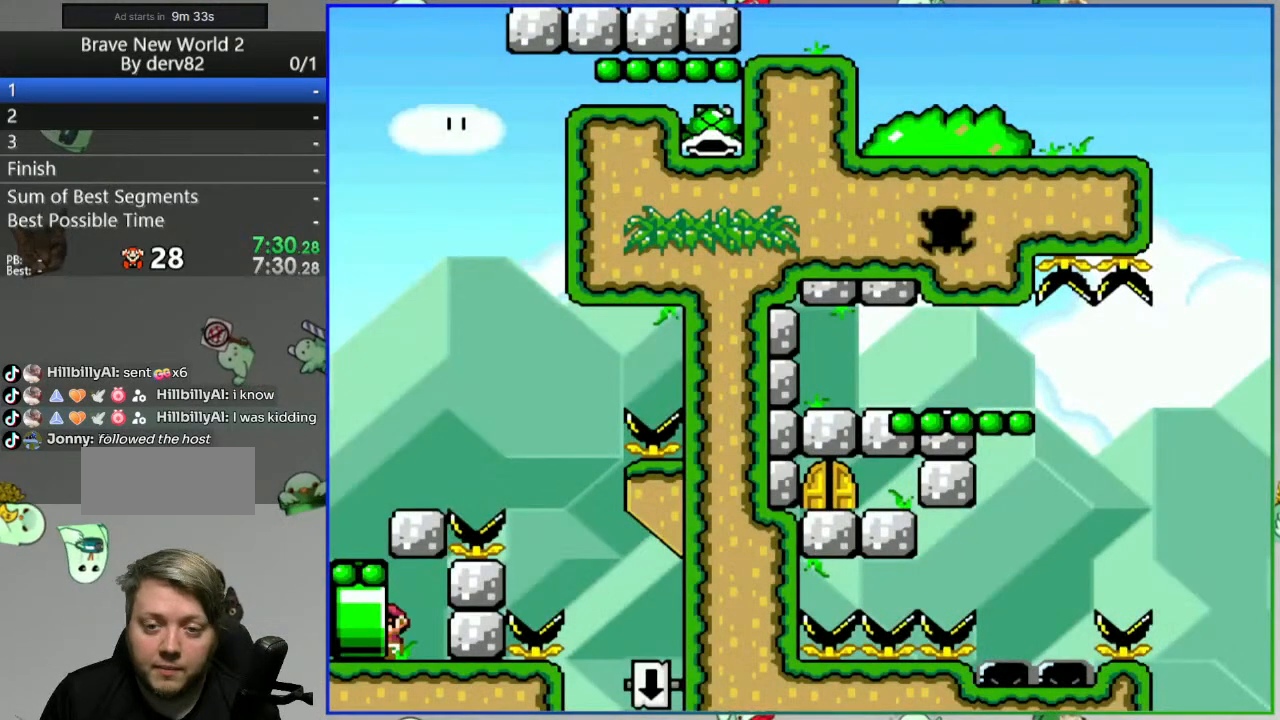
{"buttons": ["Y"], "events": [[83, "Y", "down"]]}
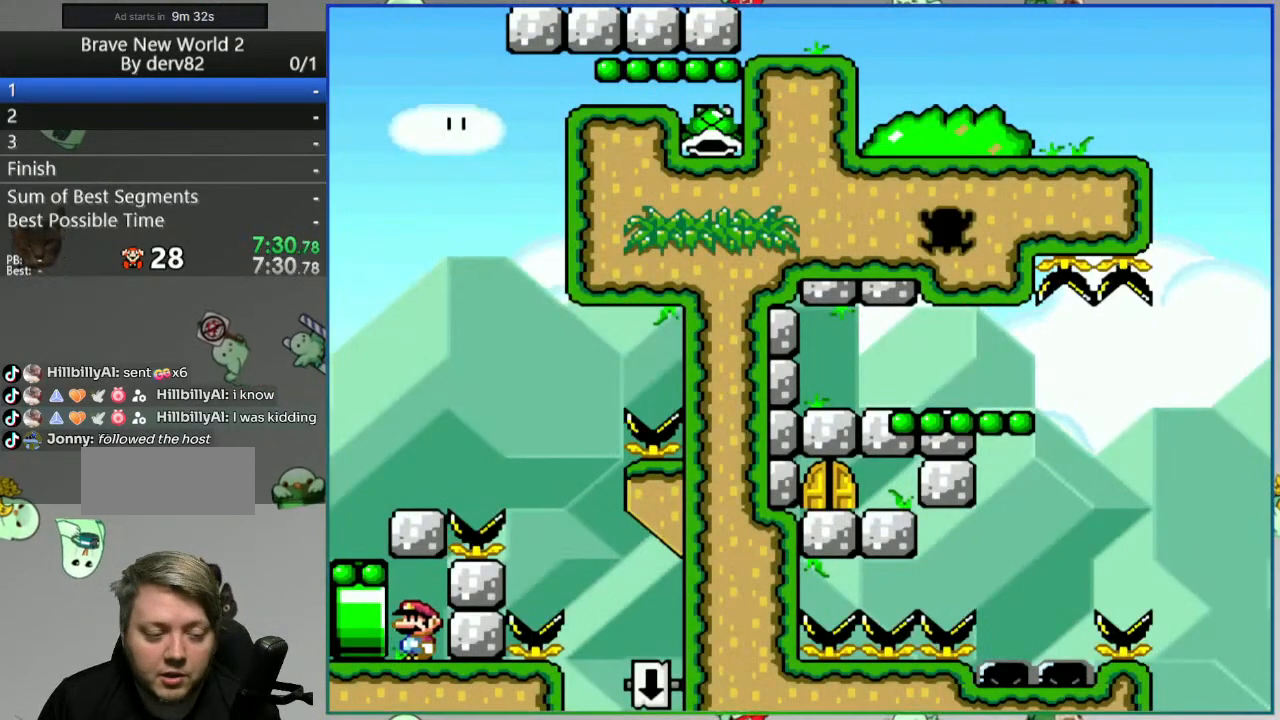
{"buttons": ["B", "Y"], "events": [[283, "B", "down"]]}
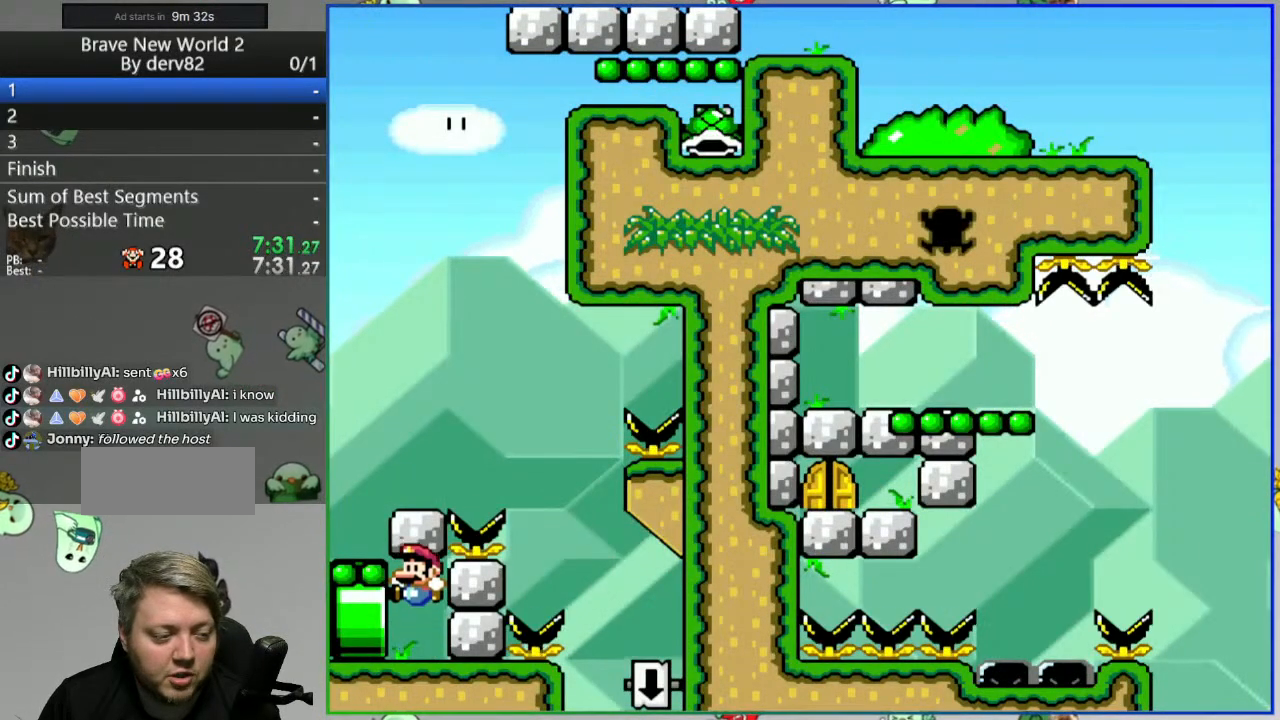
{"buttons": ["B", "Y"], "events": [[67, "B", "up"], [200, "DPAD_LEFT", "down"], [217, "B", "down"], [317, "DPAD_LEFT", "up"]]}
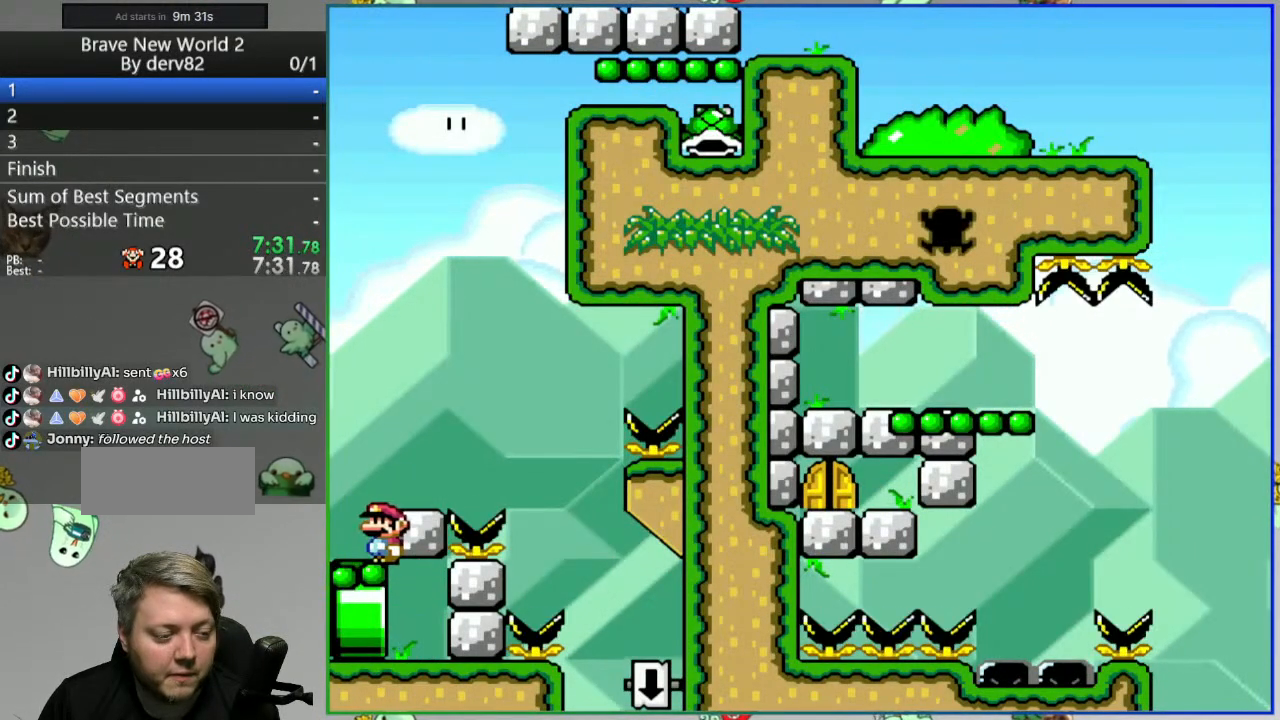
{"buttons": ["Y"], "events": [[117, "B", "up"]]}
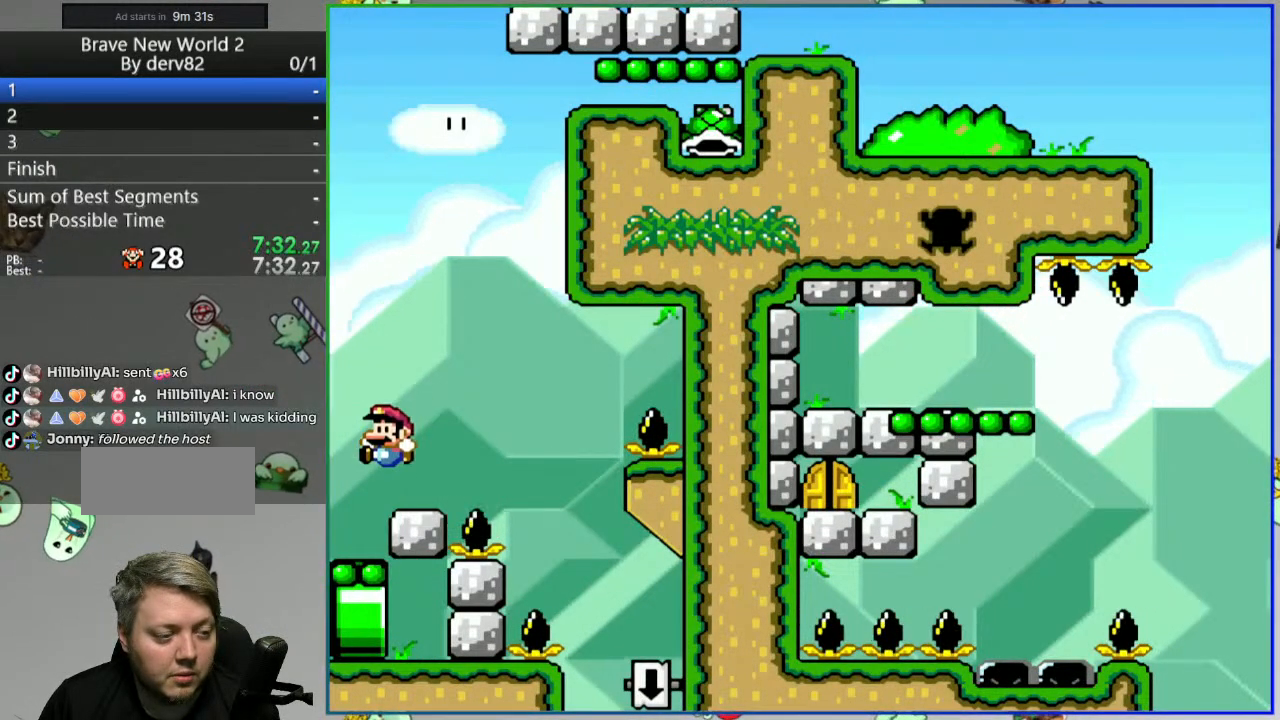
{"buttons": ["Y", "DPAD_RIGHT"], "events": [[67, "B", "down"], [117, "DPAD_RIGHT", "down"], [200, "B", "up"], [317, "B", "down"], [433, "B", "up"]]}